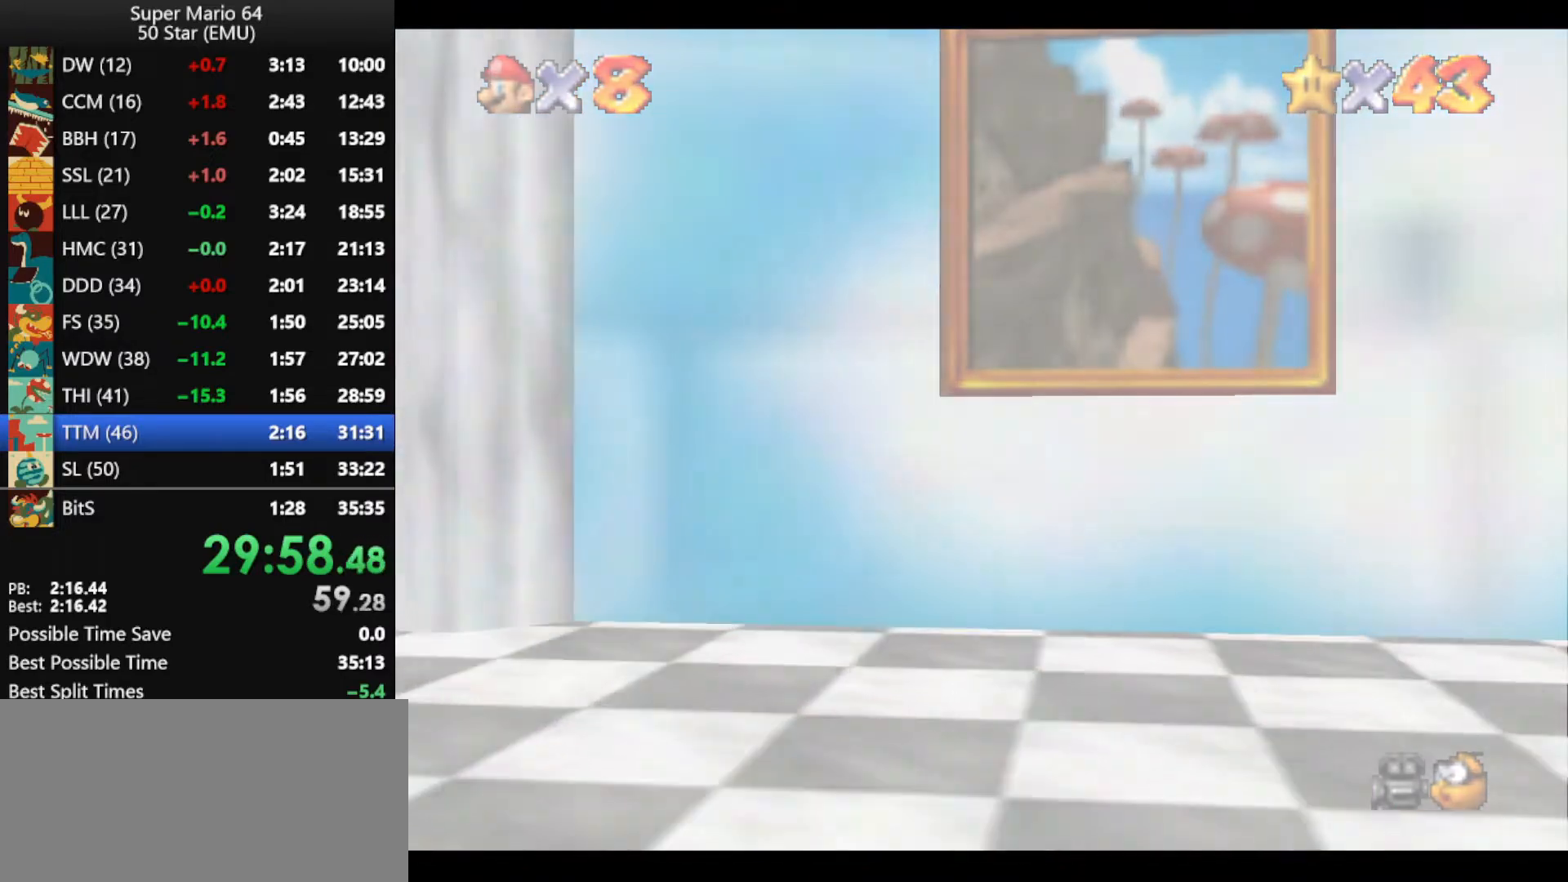
Gameplay with a controller (Nintendo layout); each line is a JSON object with the inputs held at the frame after it. "events" lists button and stick changes between this image and that frame as [ms after this image, input, new state], when the widget could be followed in between. Not read: L1 L3 R3.
{"buttons": ["B"], "left_stick": "center", "events": [[33, "B", "up"], [67, "B", "down"], [167, "B", "up"], [267, "B", "down"], [333, "B", "up"], [400, "B", "down"]]}
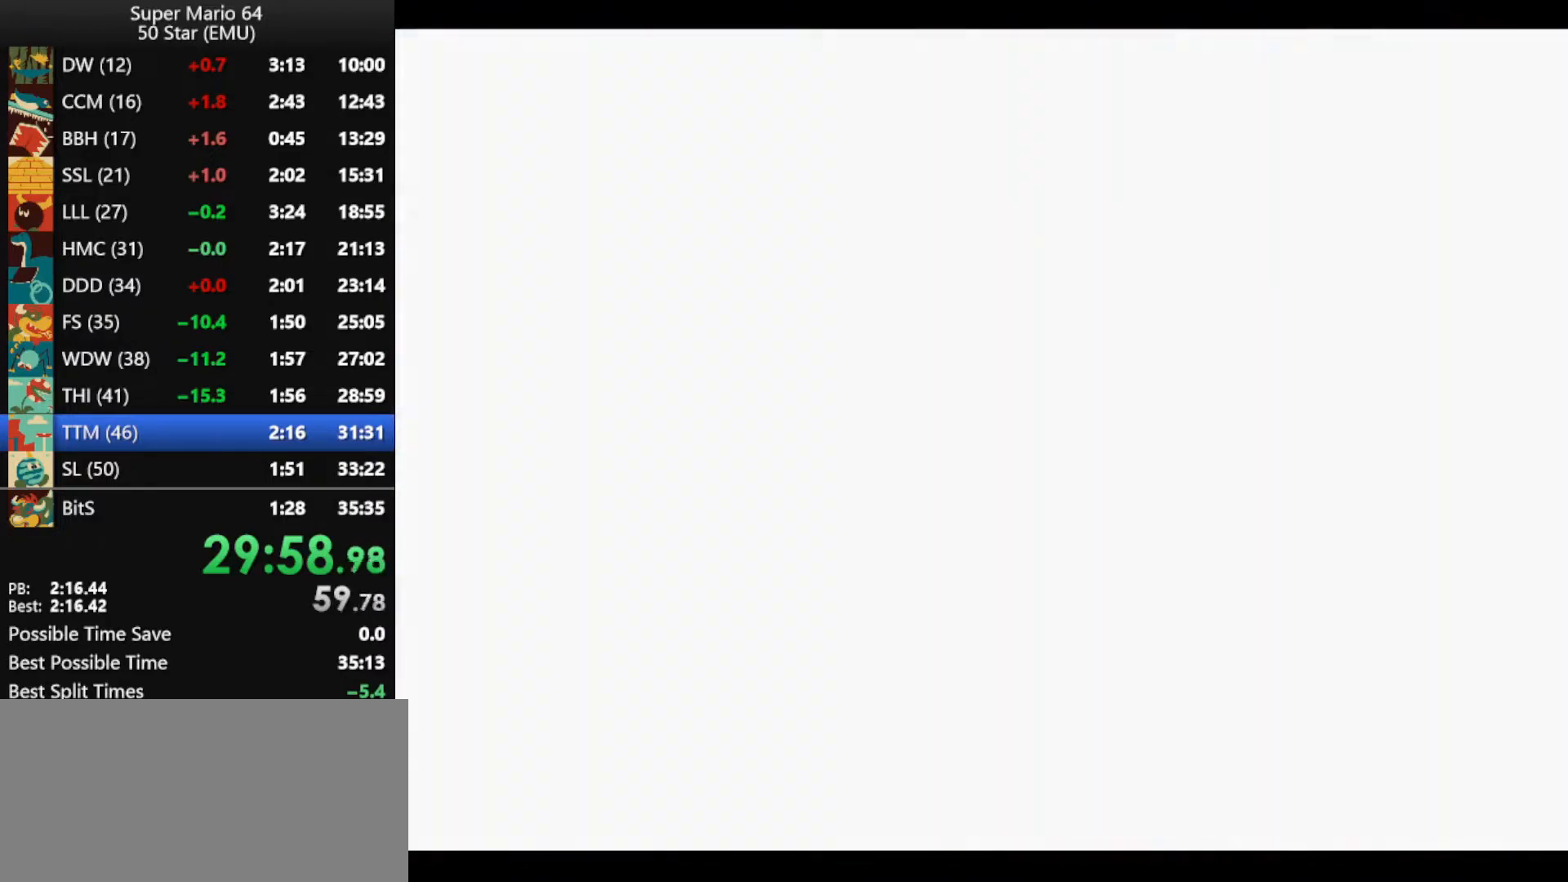
{"buttons": [], "left_stick": "center", "events": [[33, "B", "up"], [67, "B", "down"], [167, "B", "up"], [267, "B", "down"], [333, "B", "up"], [400, "B", "down"], [500, "B", "up"]]}
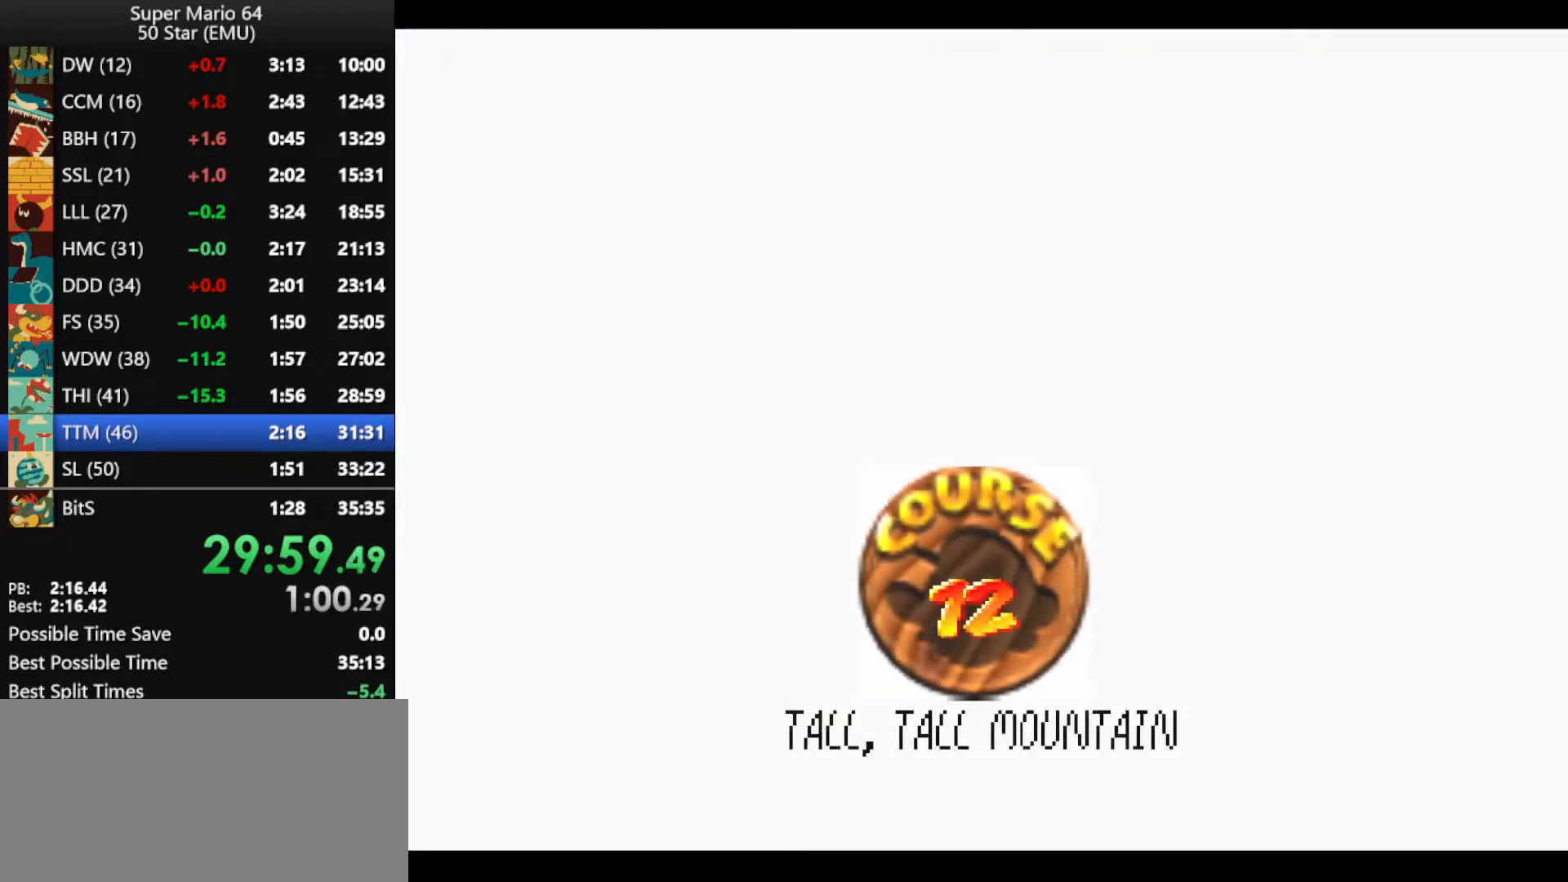
{"buttons": [], "left_stick": "center", "events": [[233, "B", "down"], [367, "B", "up"], [400, "B", "down"], [500, "B", "up"]]}
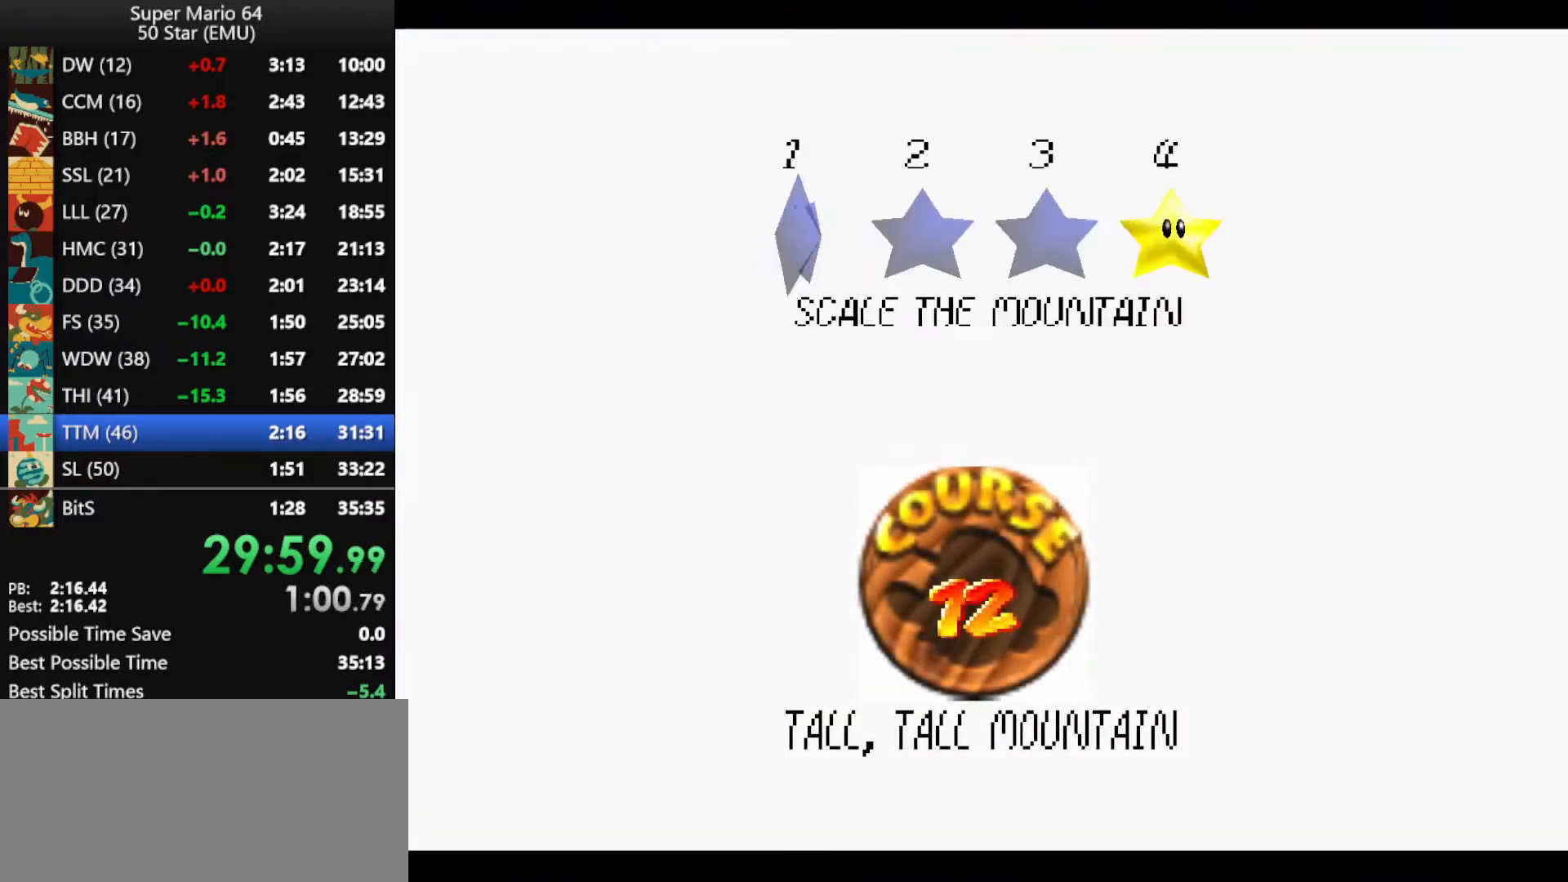
{"buttons": [], "left_stick": "center", "events": [[67, "B", "down"], [133, "B", "up"], [233, "B", "down"], [333, "B", "up"], [400, "B", "down"], [500, "B", "up"]]}
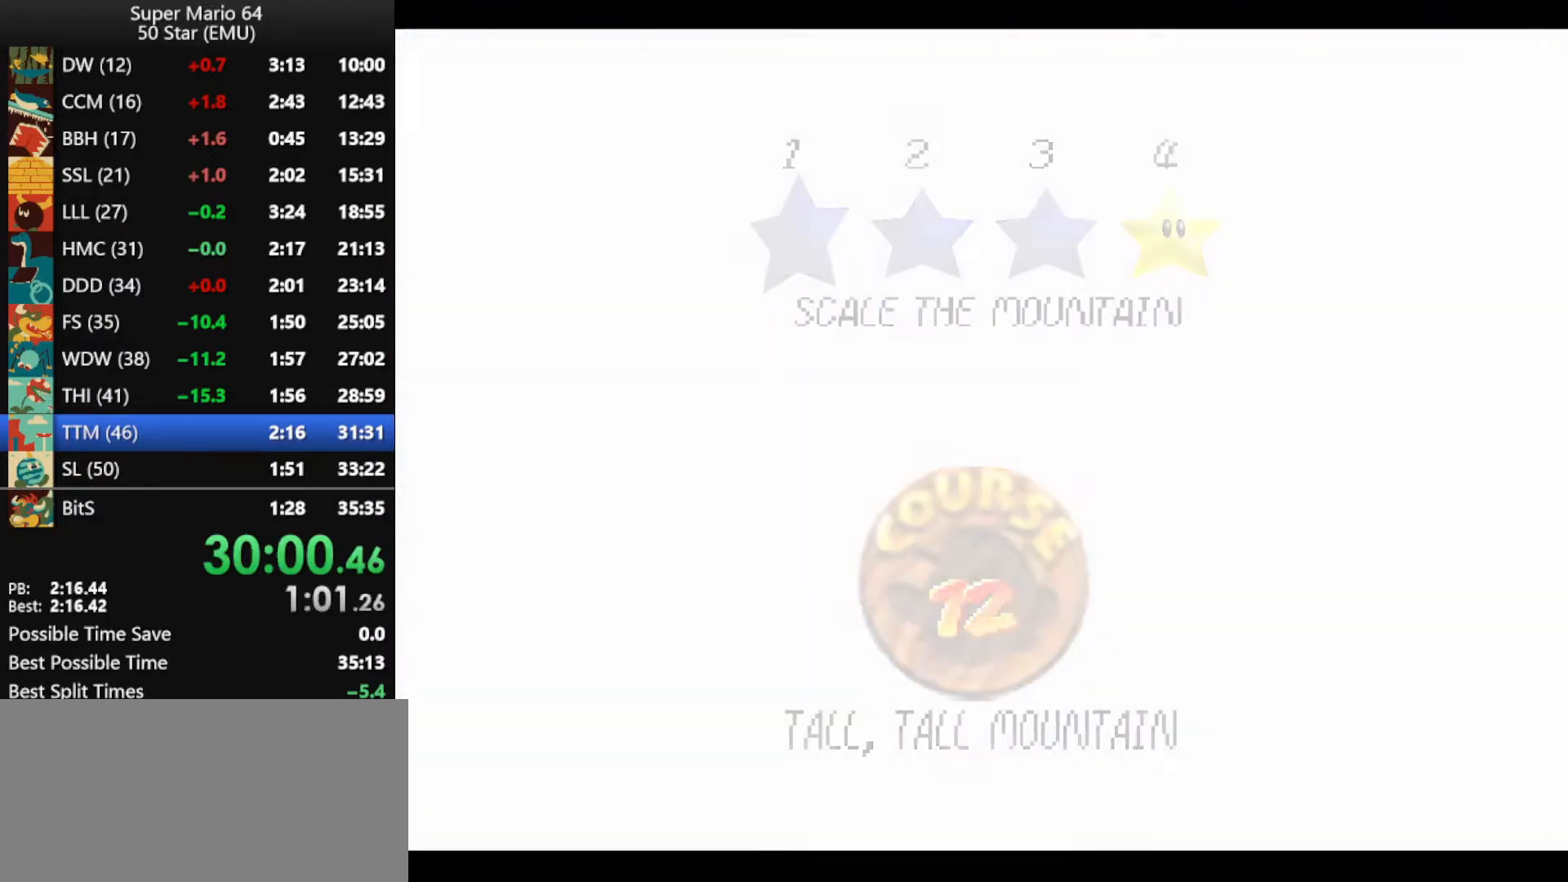
{"buttons": [], "left_stick": "up", "events": [[33, "left_stick", "up"]]}
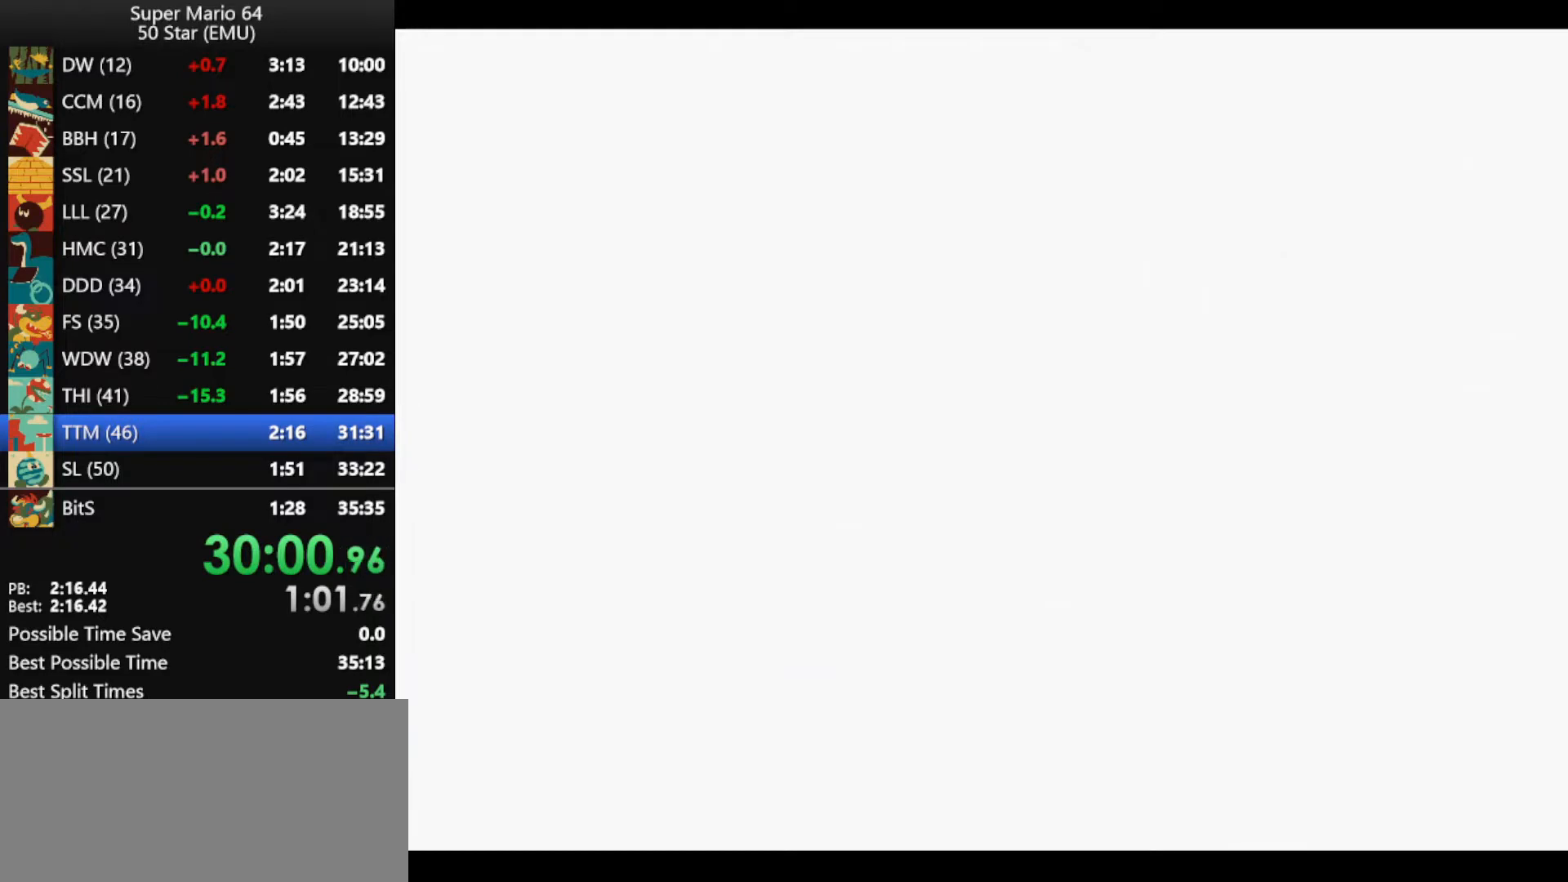
{"buttons": [], "left_stick": "up", "events": []}
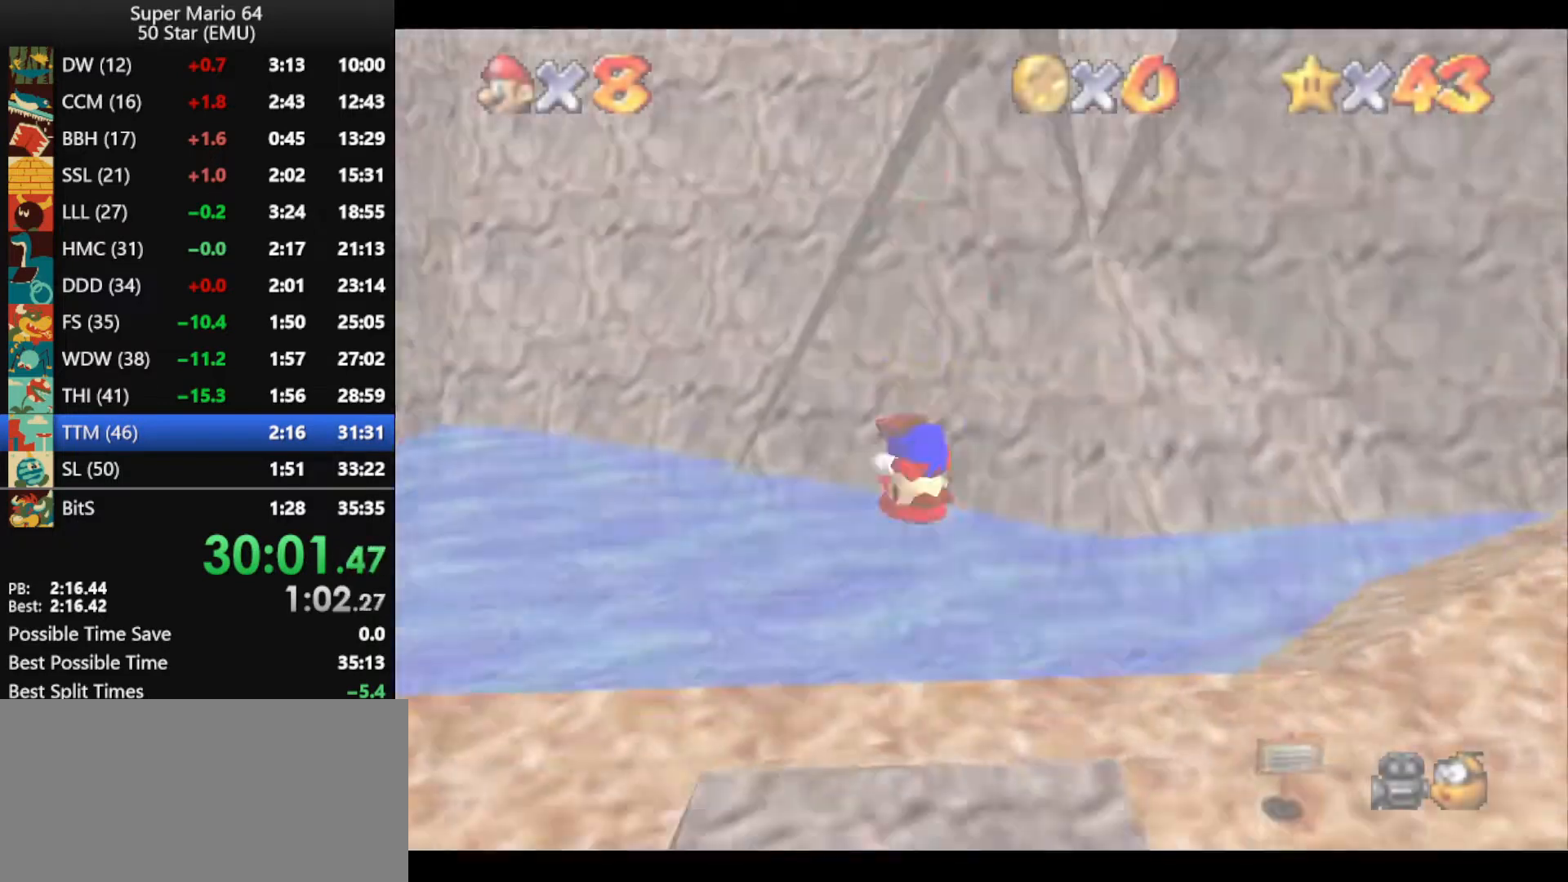
{"buttons": [], "left_stick": "up", "events": []}
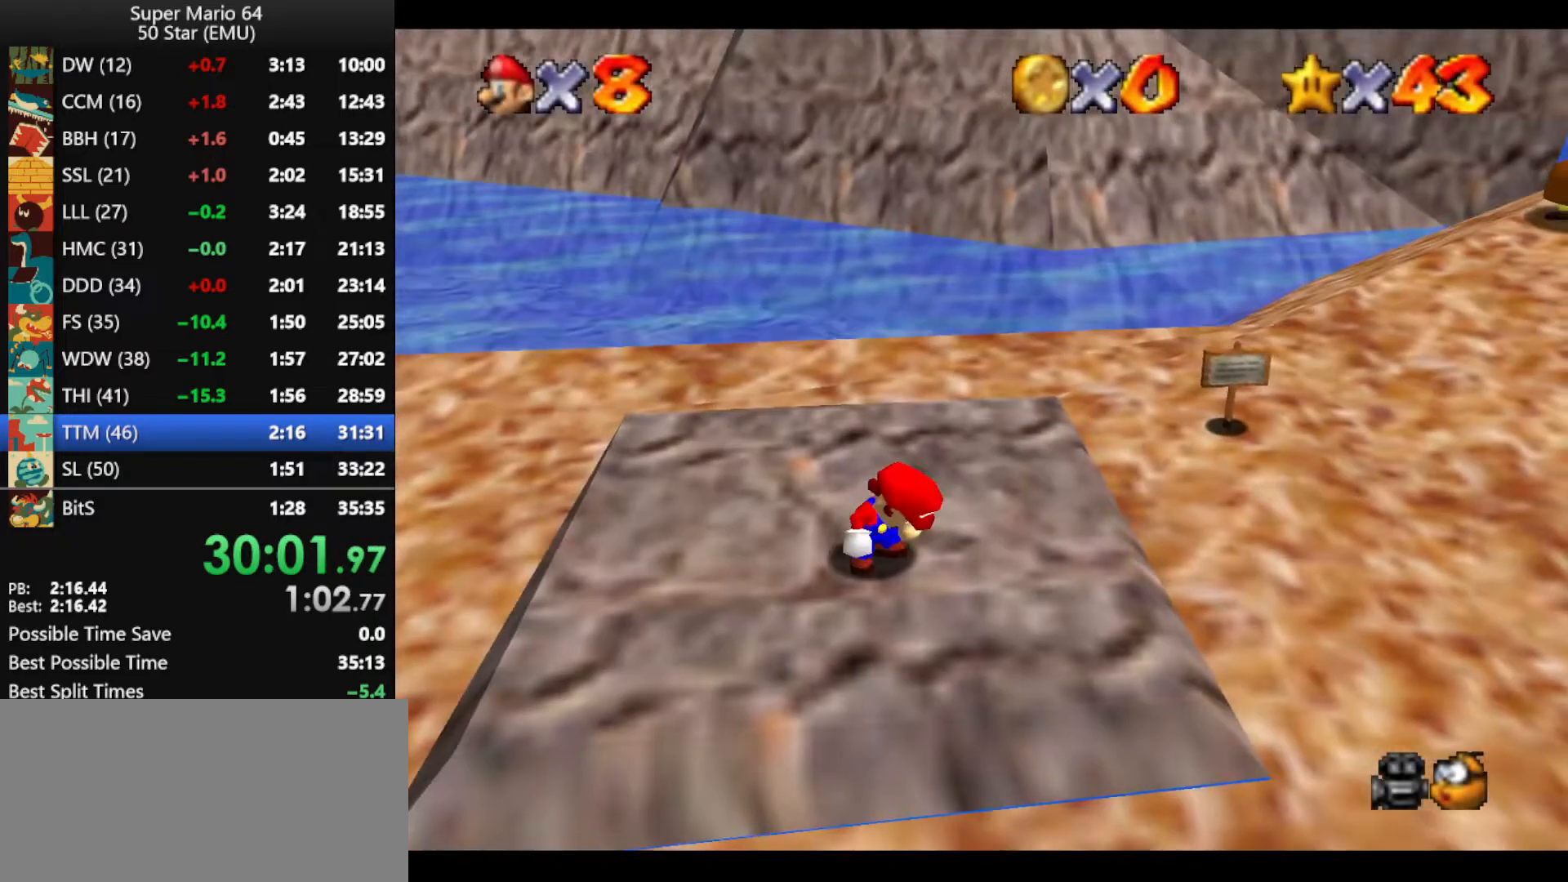
{"buttons": ["A"], "left_stick": "up", "events": [[400, "A", "down"]]}
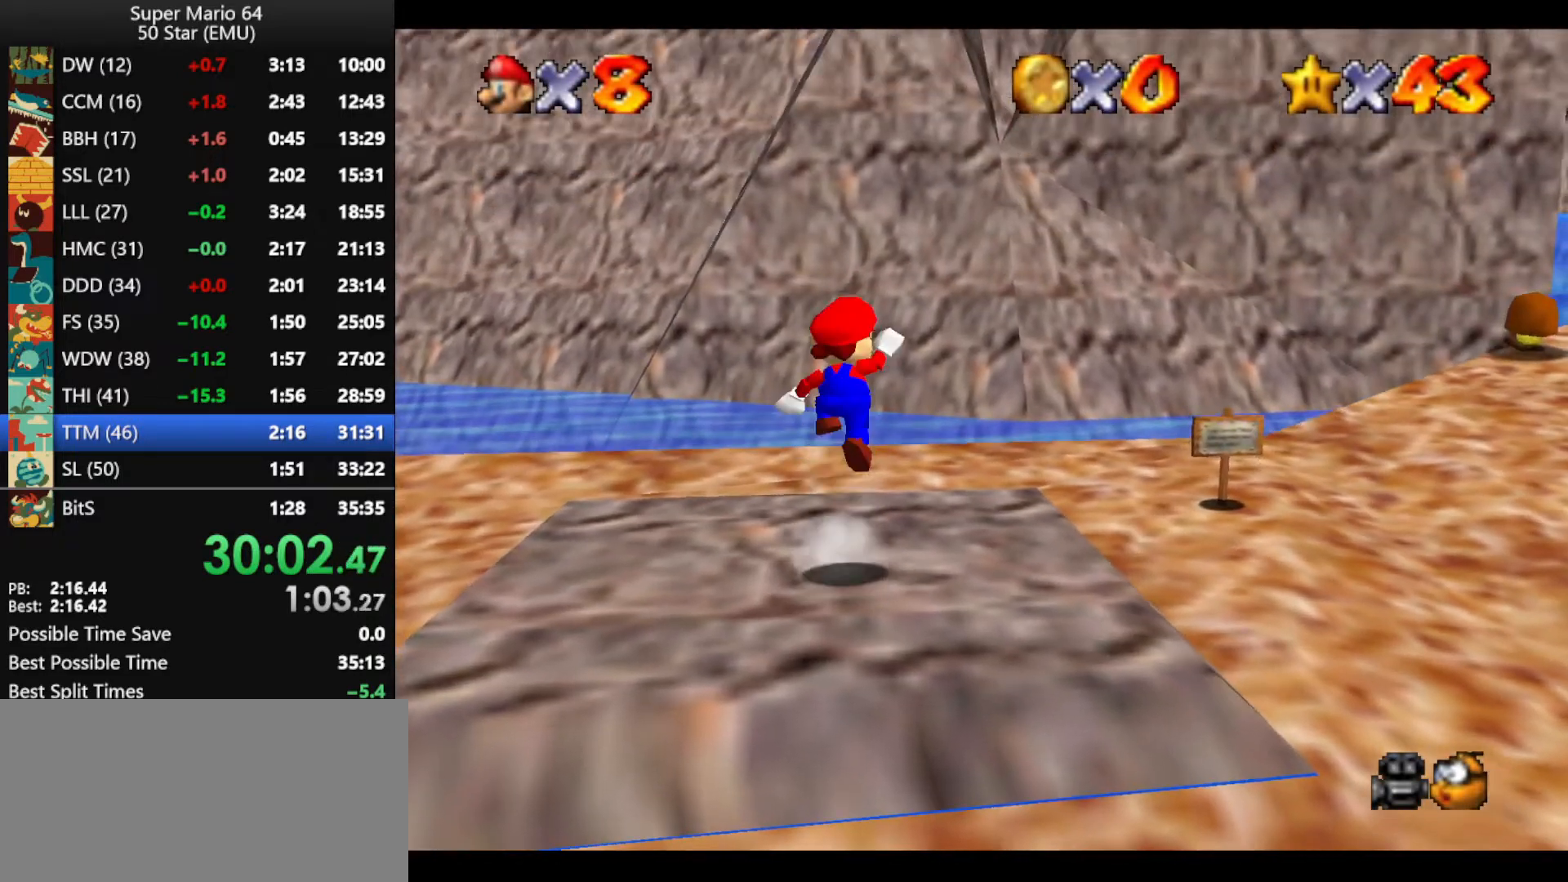
{"buttons": [], "left_stick": "up", "events": [[67, "B", "down"], [100, "A", "up"], [100, "B", "up"]]}
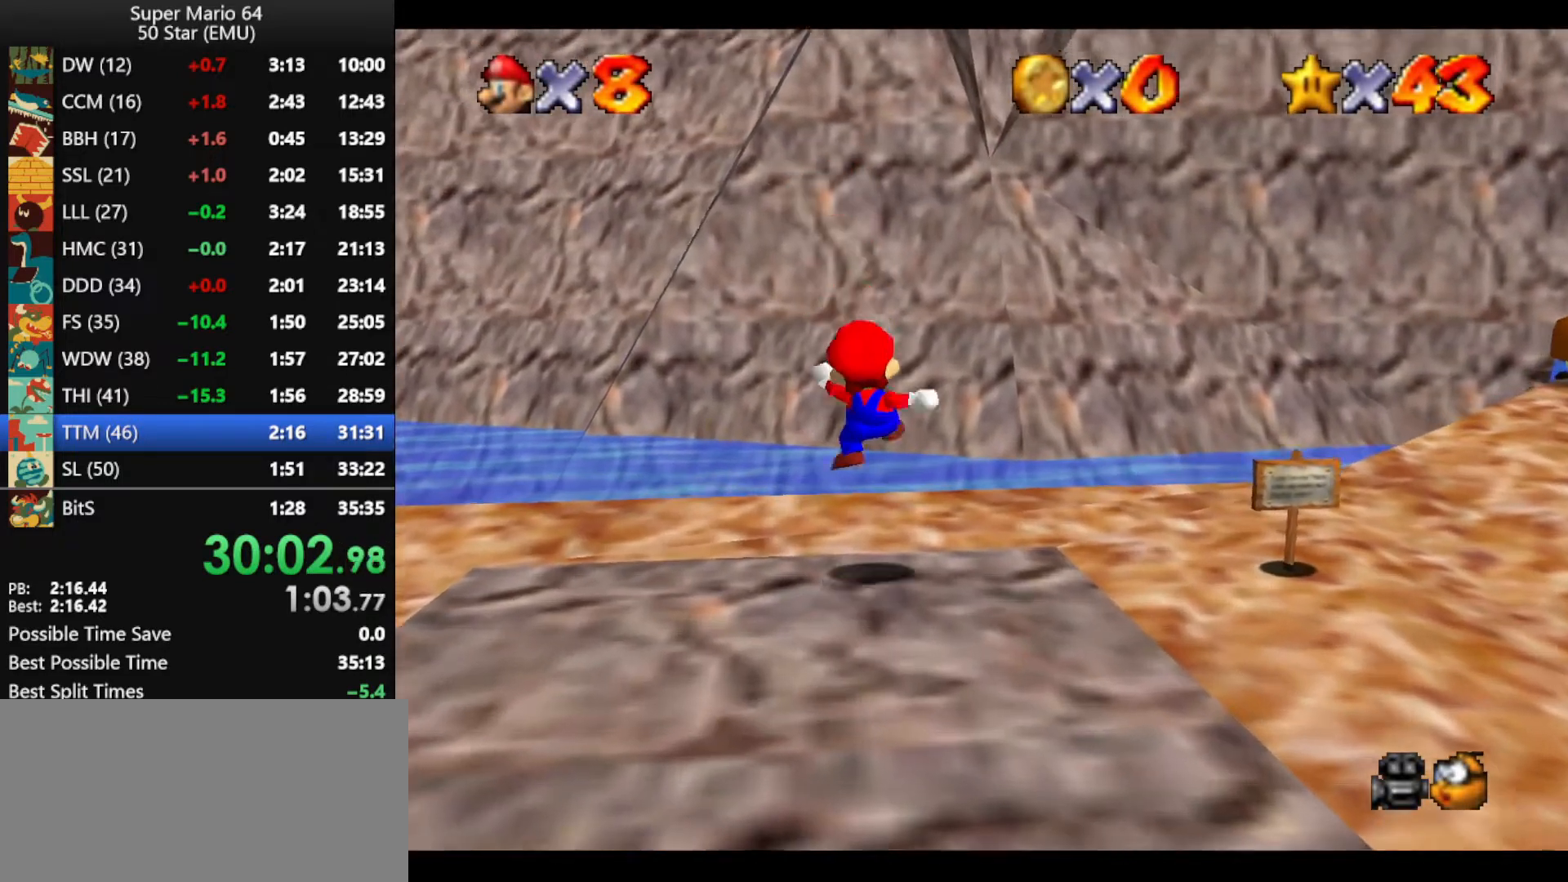
{"buttons": ["A", "Z"], "left_stick": "up", "events": [[367, "Z", "down"], [467, "A", "down"]]}
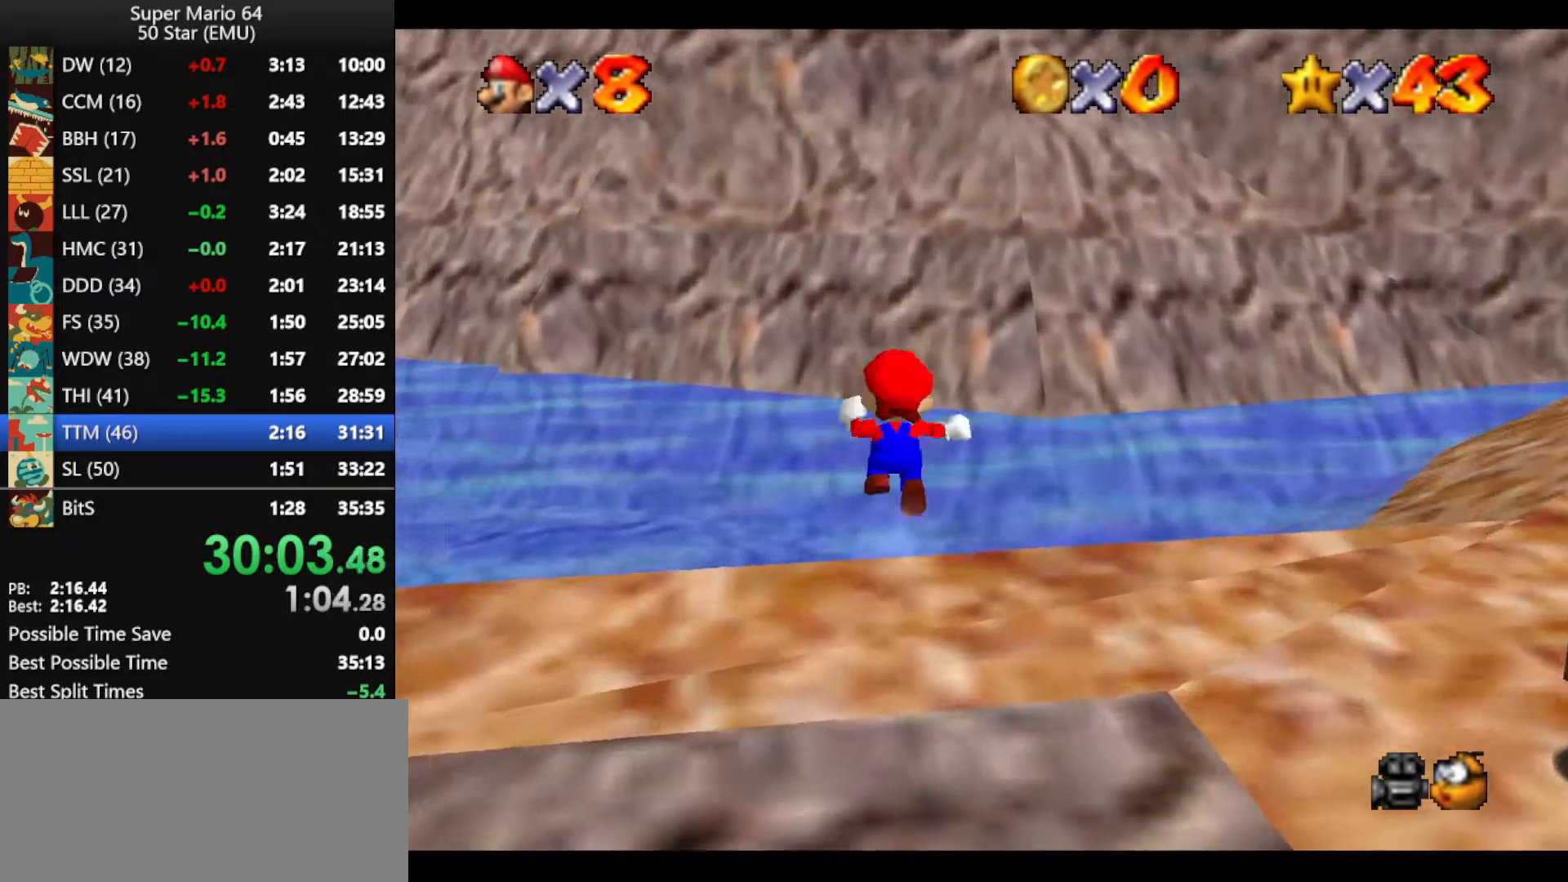
{"buttons": [], "left_stick": "up", "events": [[267, "A", "up"], [267, "Z", "up"]]}
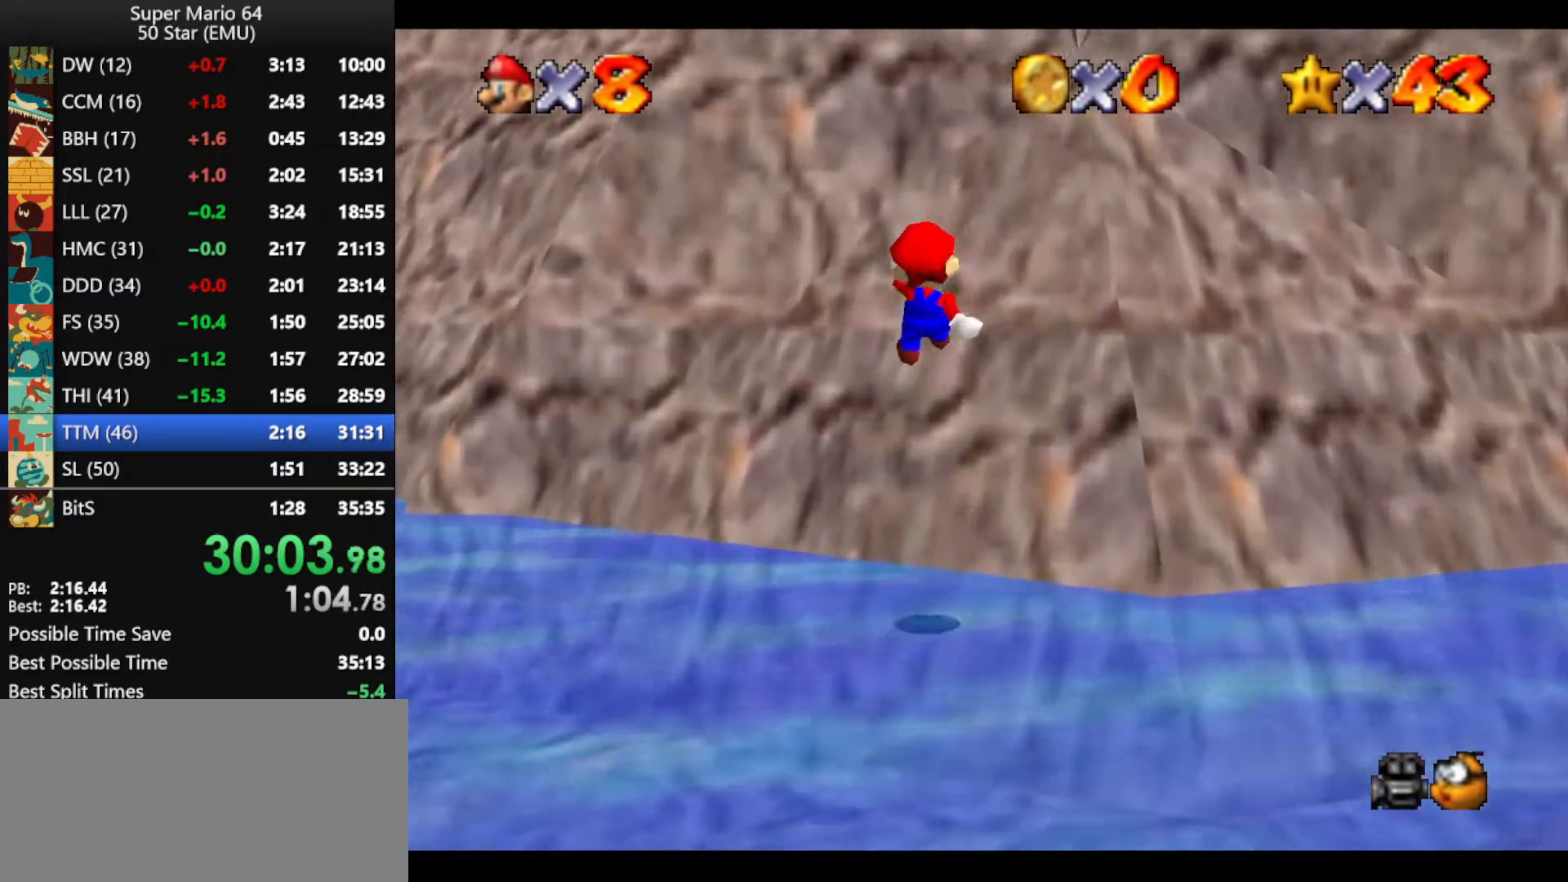
{"buttons": [], "left_stick": "up", "events": [[67, "C_DOWN", "down"], [67, "C_LEFT", "down"], [167, "C_DOWN", "up"], [167, "C_LEFT", "up"]]}
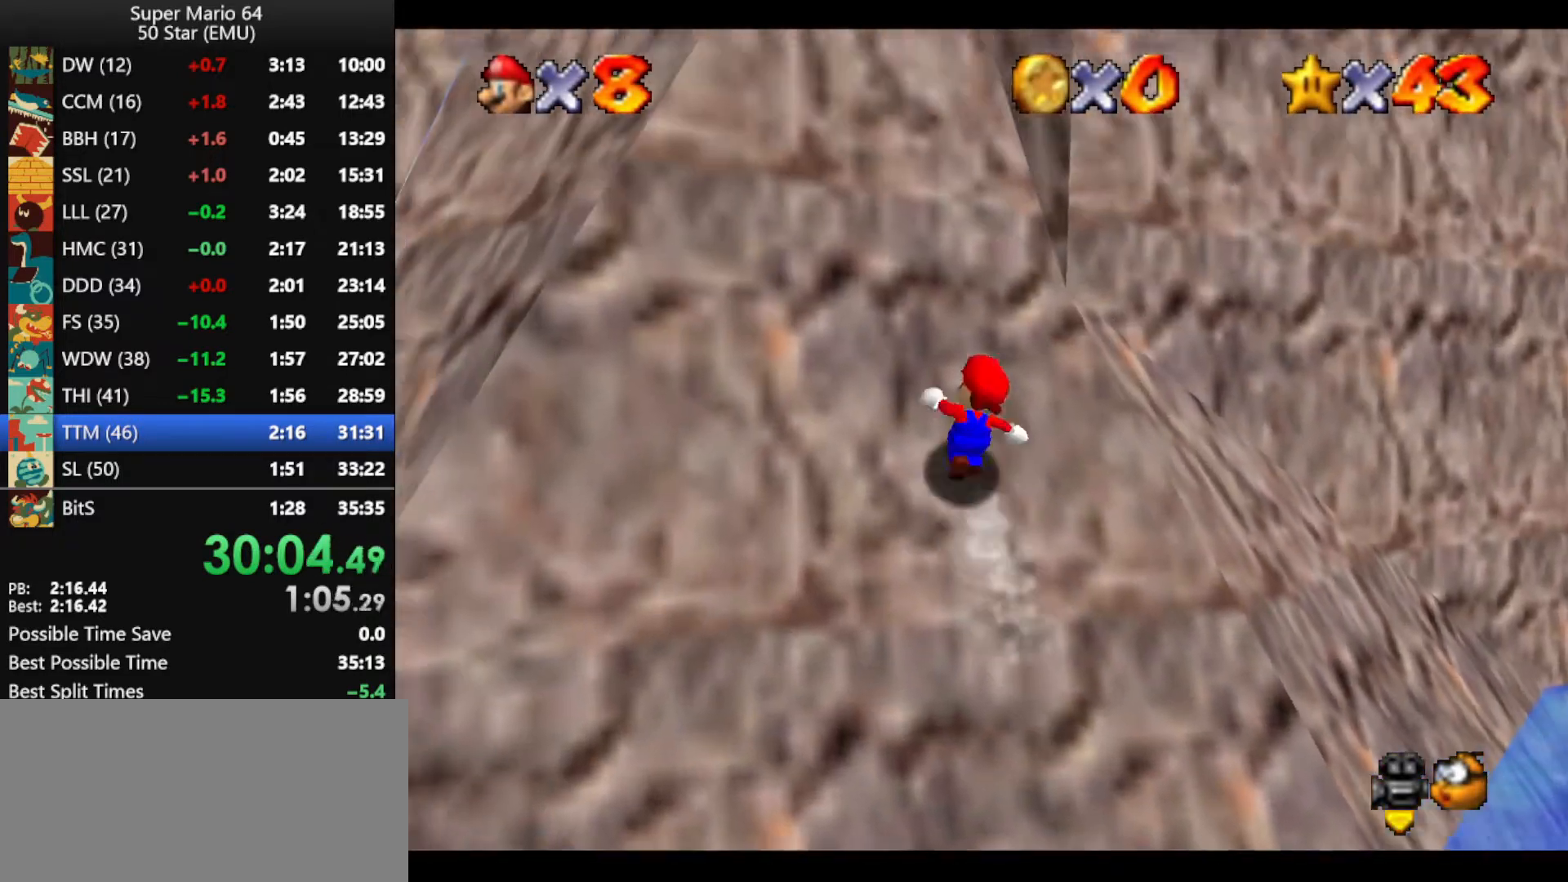
{"buttons": ["C_LEFT"], "left_stick": "up", "events": [[133, "A", "down"], [133, "B", "down"], [333, "A", "up"], [333, "B", "up"], [467, "C_LEFT", "down"]]}
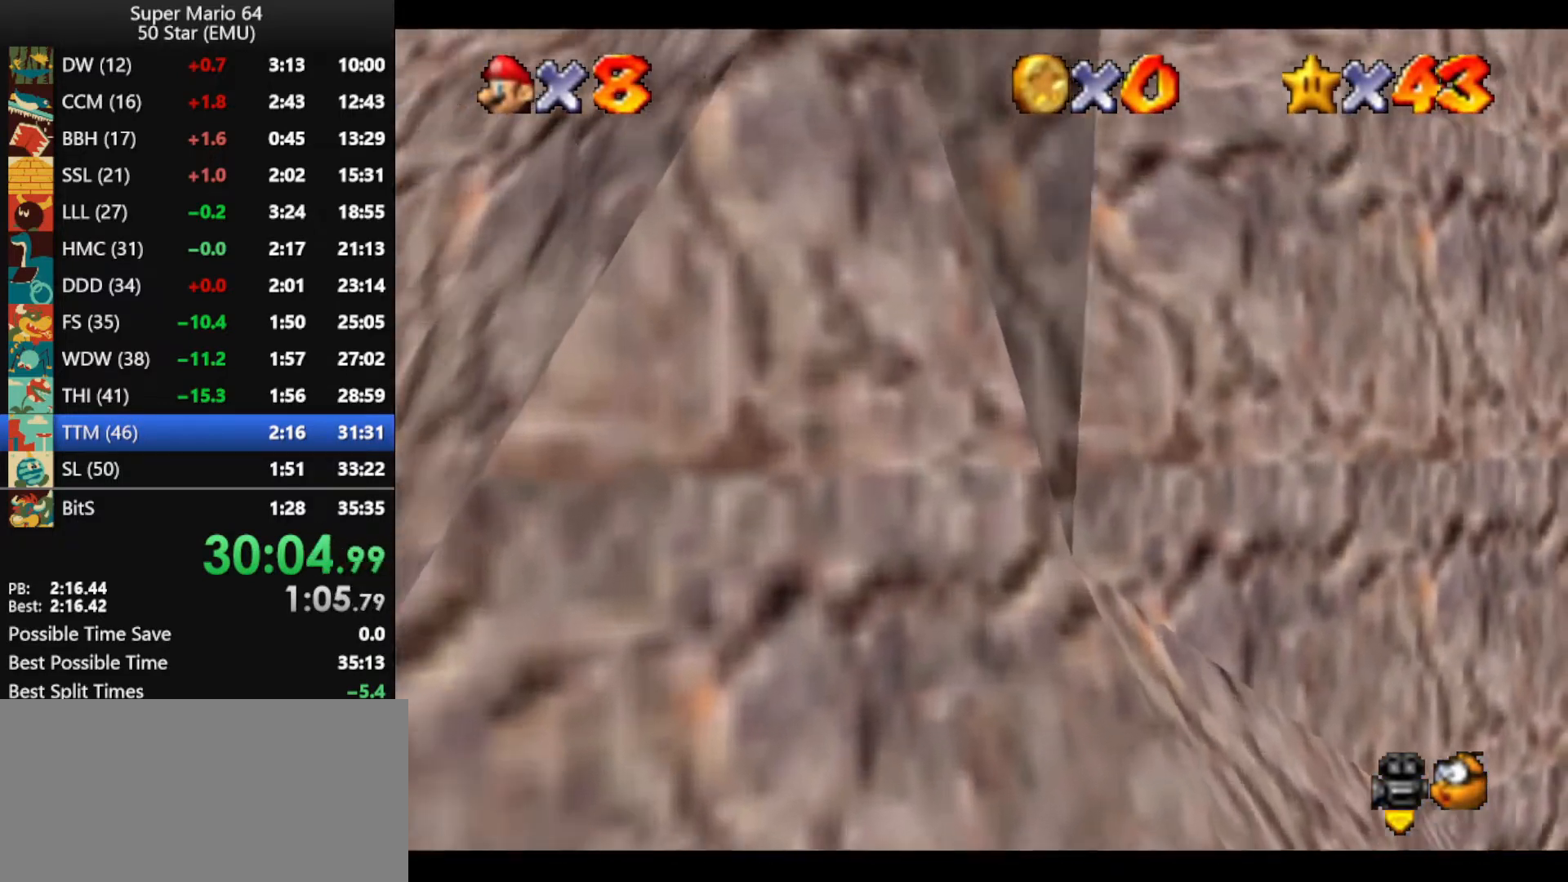
{"buttons": [], "left_stick": "up", "events": [[67, "C_LEFT", "up"], [100, "C_LEFT", "down"], [167, "C_LEFT", "up"], [233, "C_LEFT", "down"], [333, "C_LEFT", "up"]]}
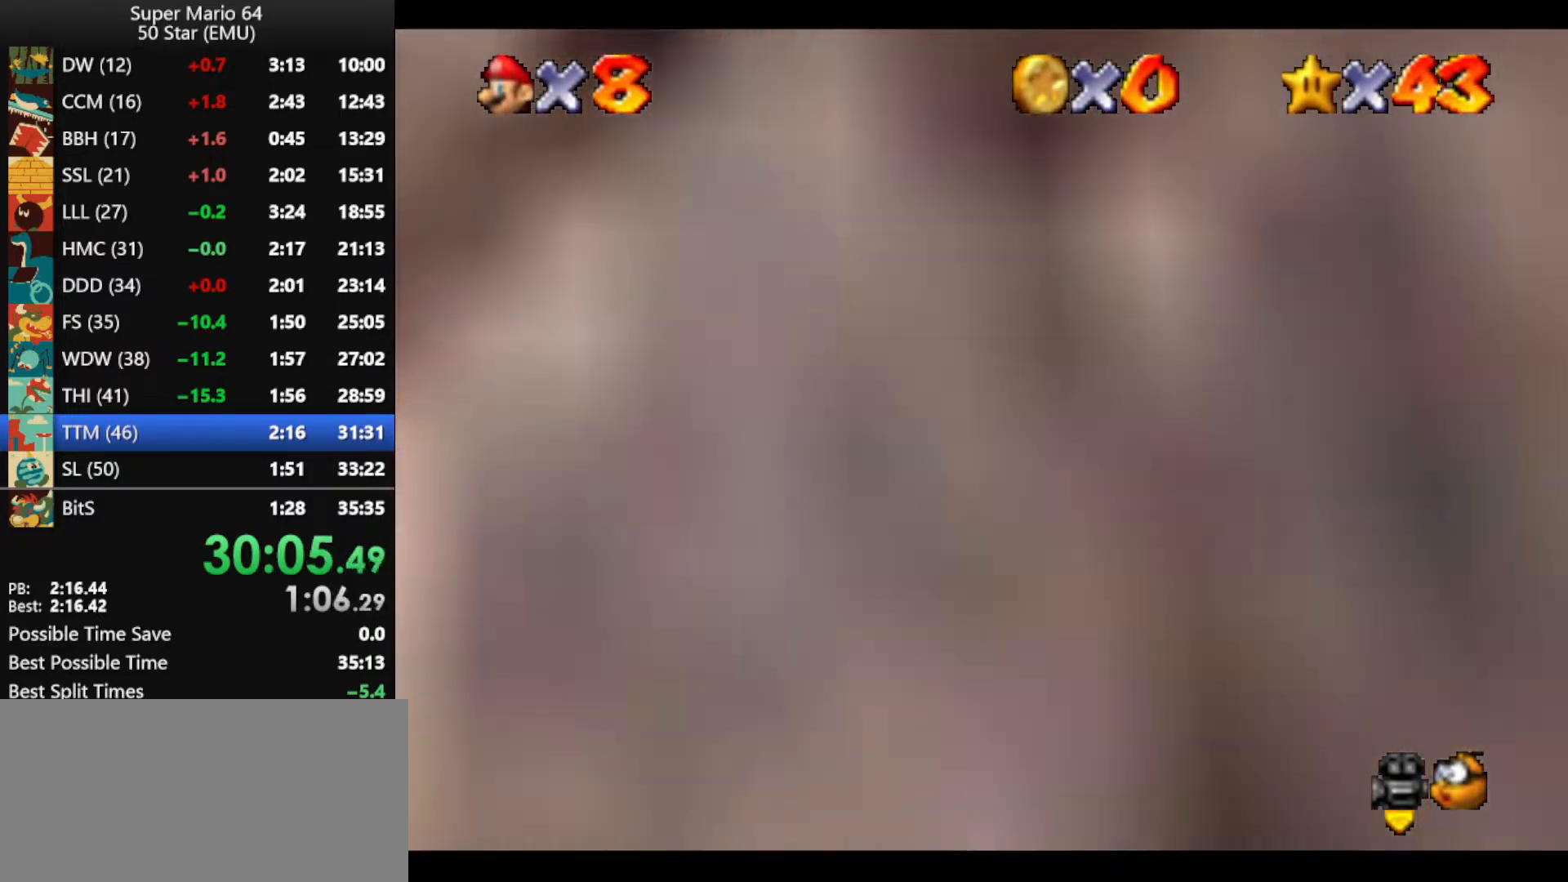
{"buttons": [], "left_stick": "up-right", "events": [[467, "left_stick", "up-right"]]}
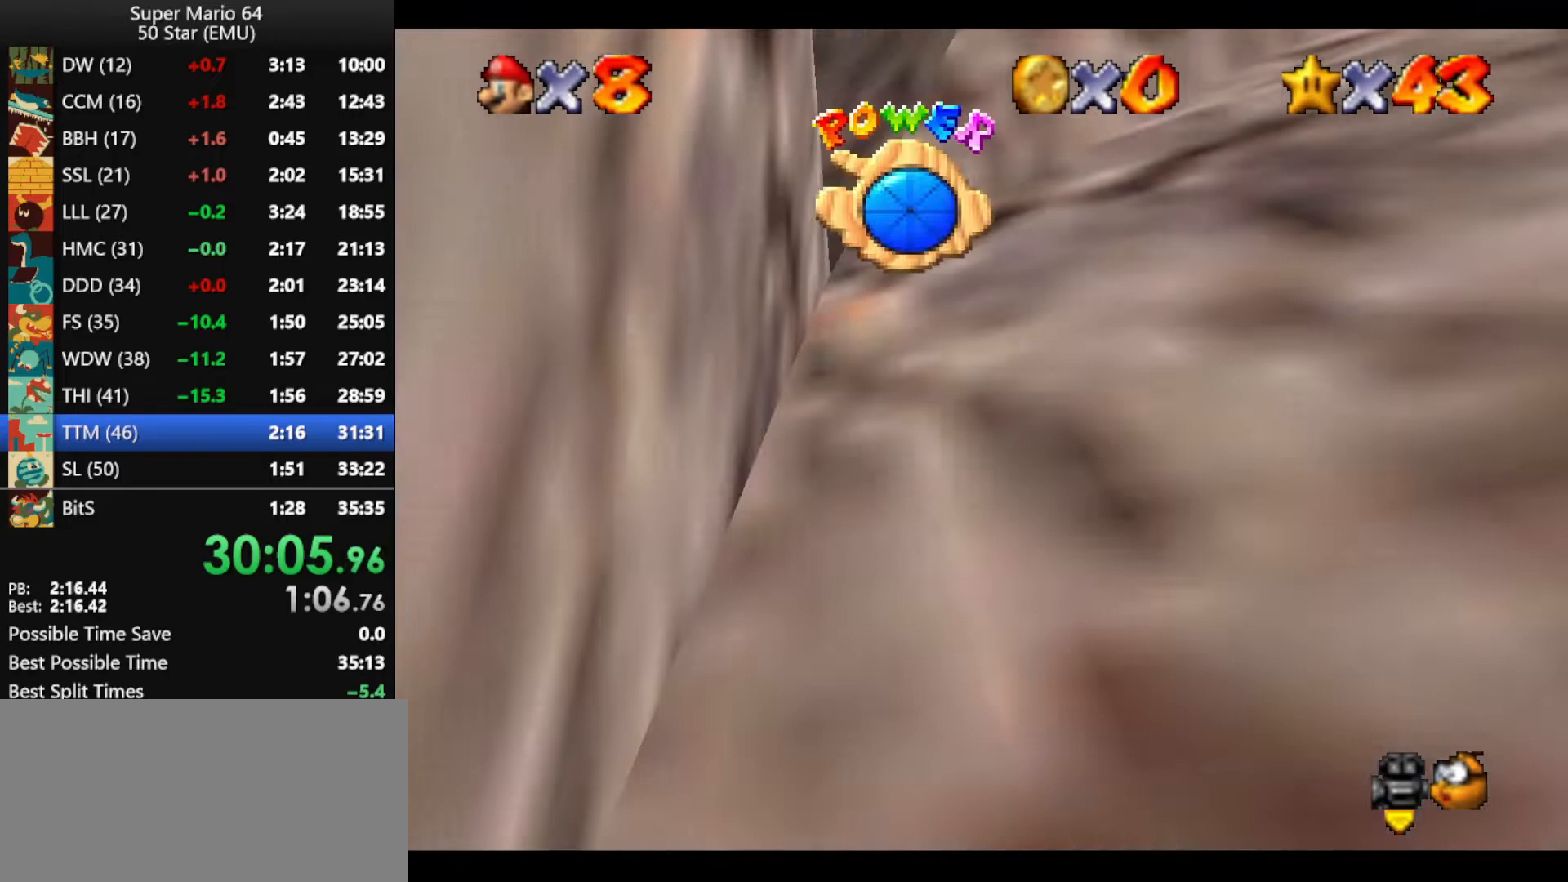
{"buttons": ["A"], "left_stick": "down", "events": [[67, "left_stick", "down"], [400, "A", "down"]]}
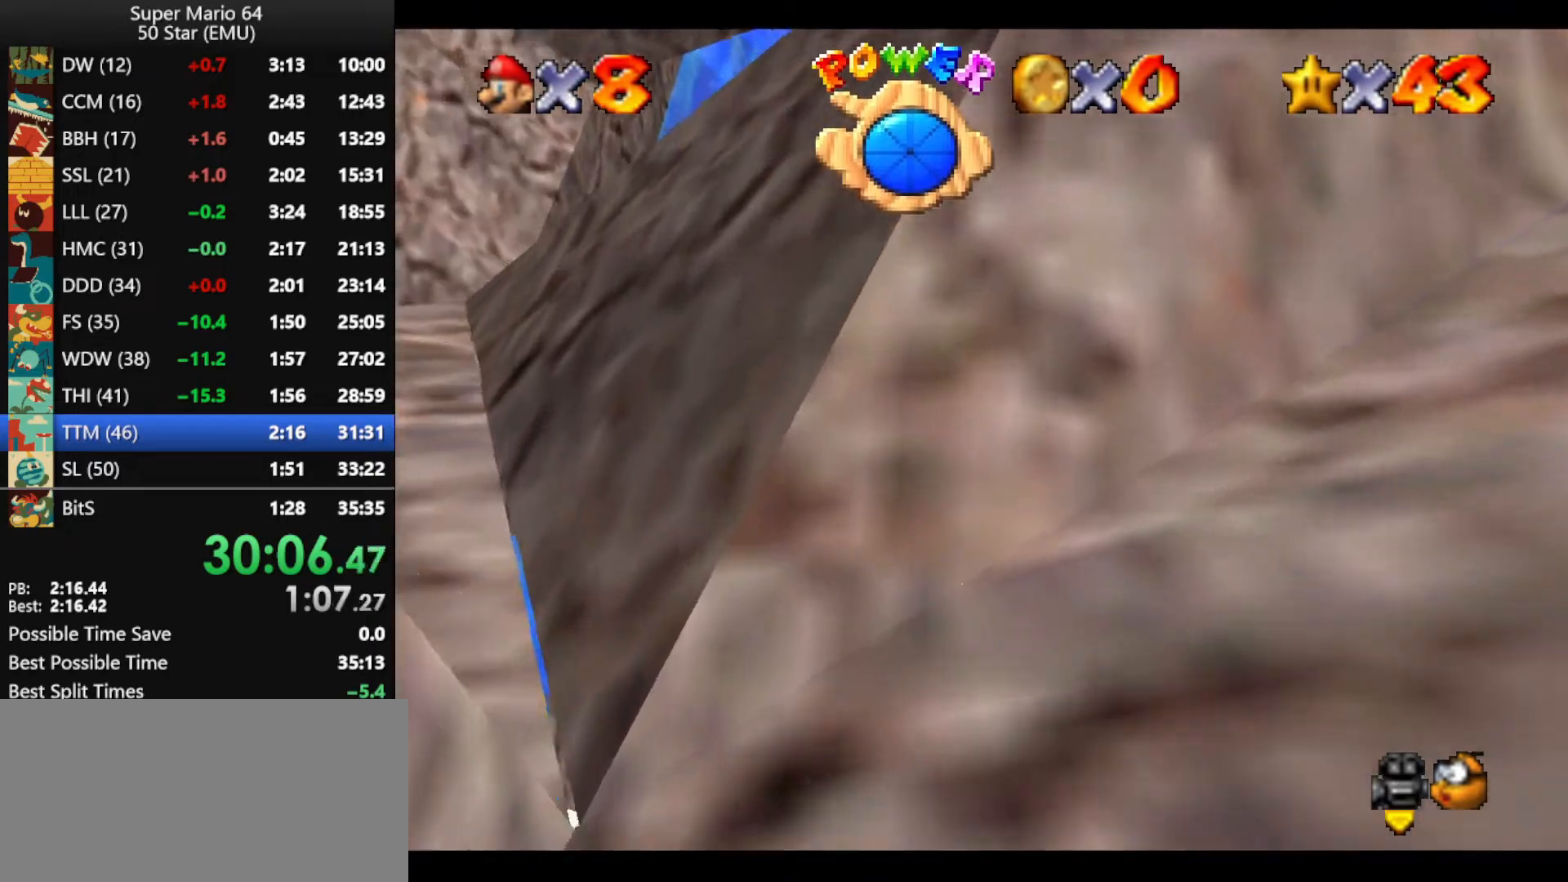
{"buttons": [], "left_stick": "down", "events": [[33, "A", "up"], [67, "A", "down"], [167, "A", "up"], [233, "A", "down"], [300, "A", "up"], [400, "A", "down"], [467, "A", "up"]]}
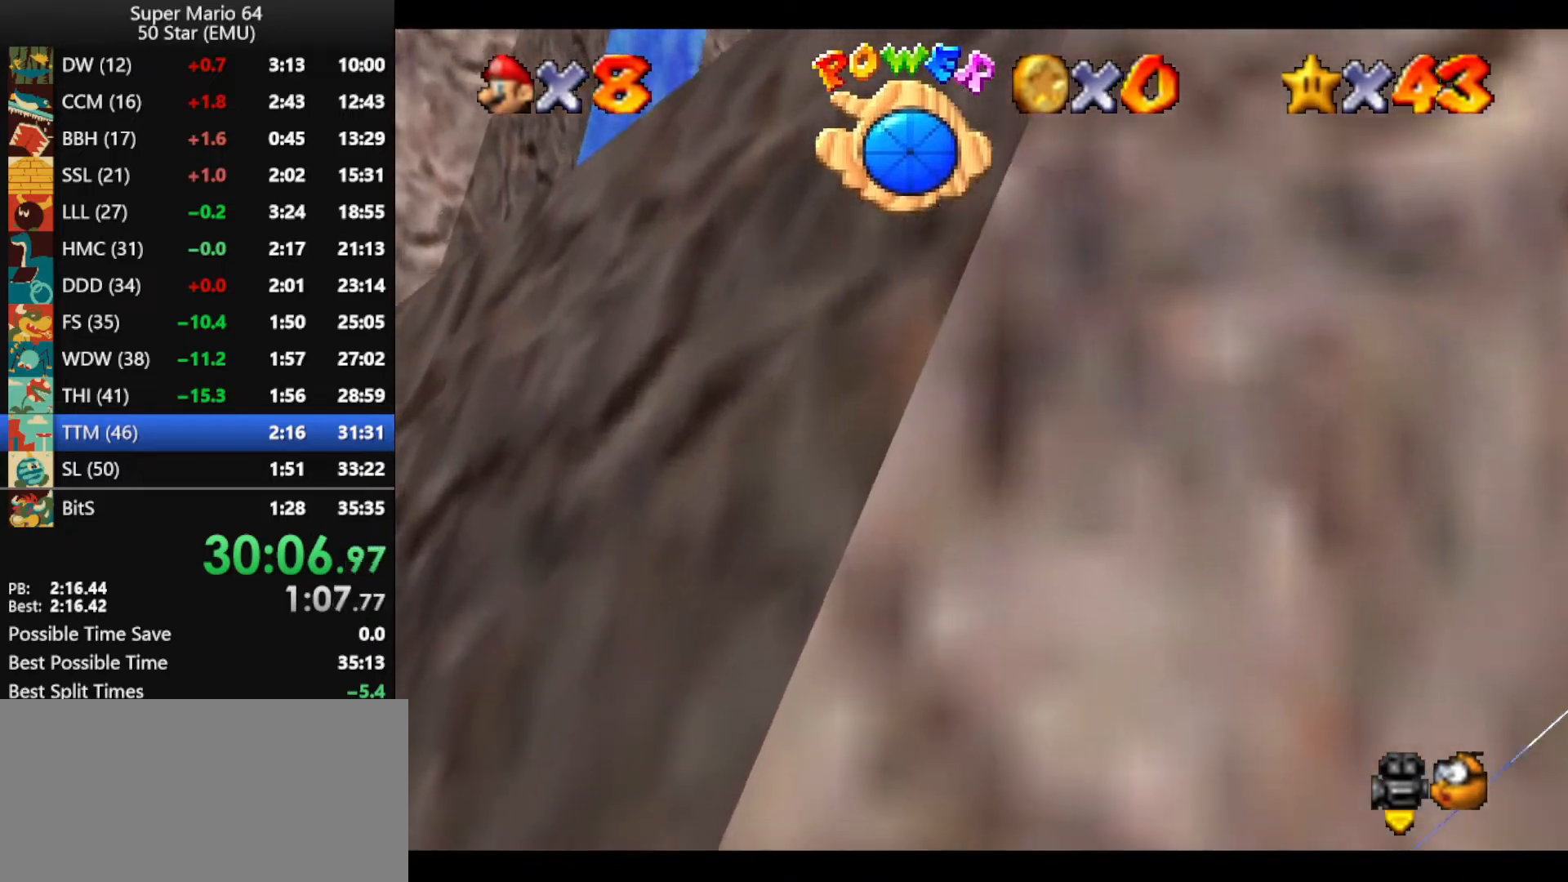
{"buttons": ["A"], "left_stick": "down", "events": [[67, "A", "down"], [133, "A", "up"], [200, "A", "down"], [267, "A", "up"], [333, "A", "down"]]}
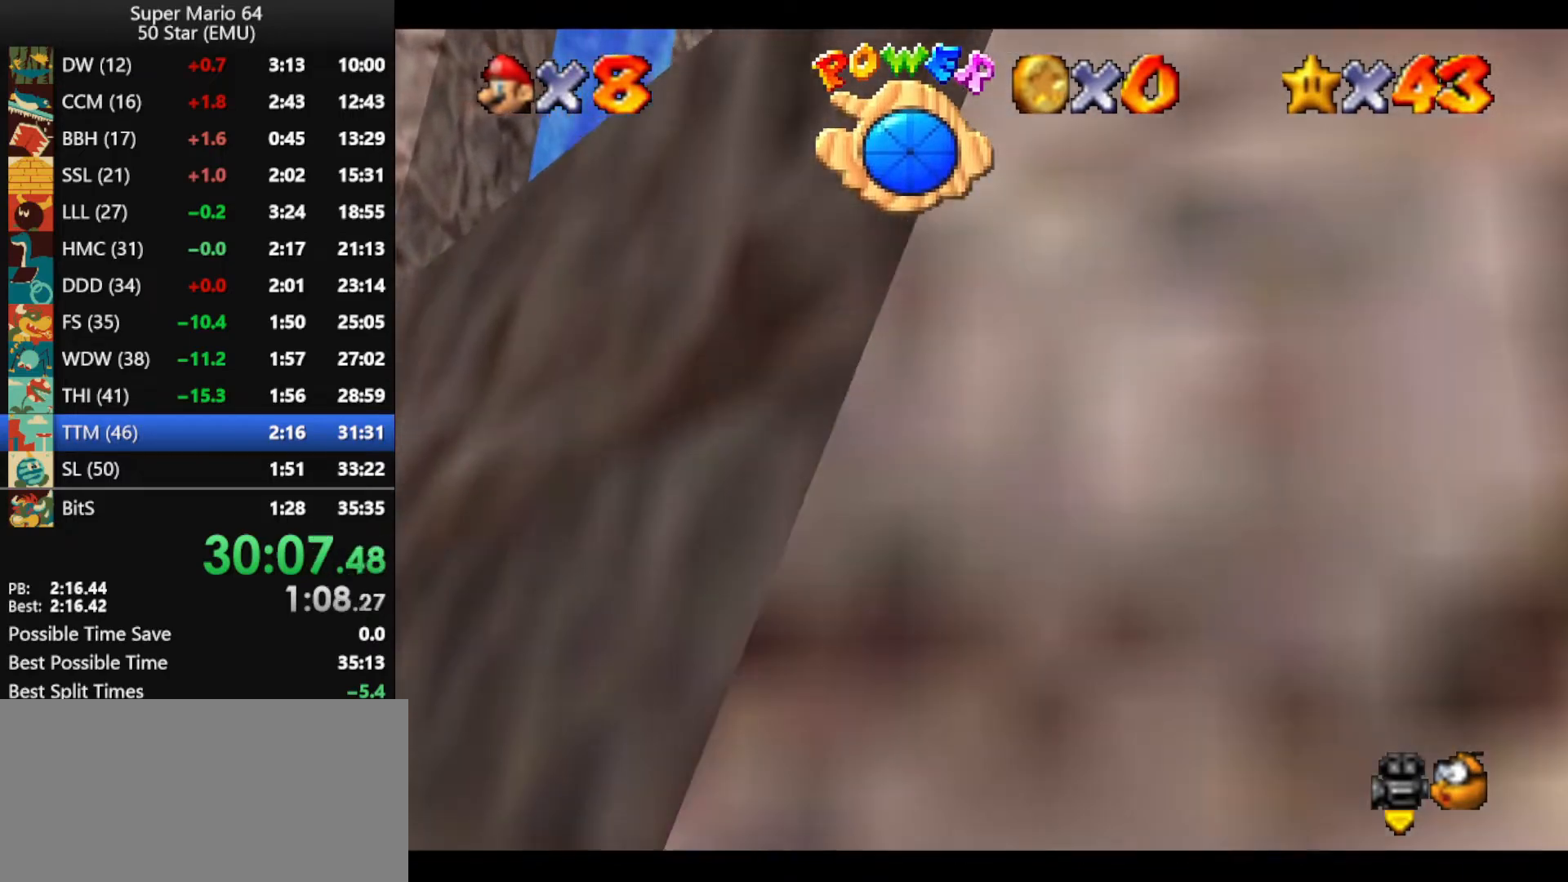
{"buttons": [], "left_stick": "down", "events": [[133, "A", "up"]]}
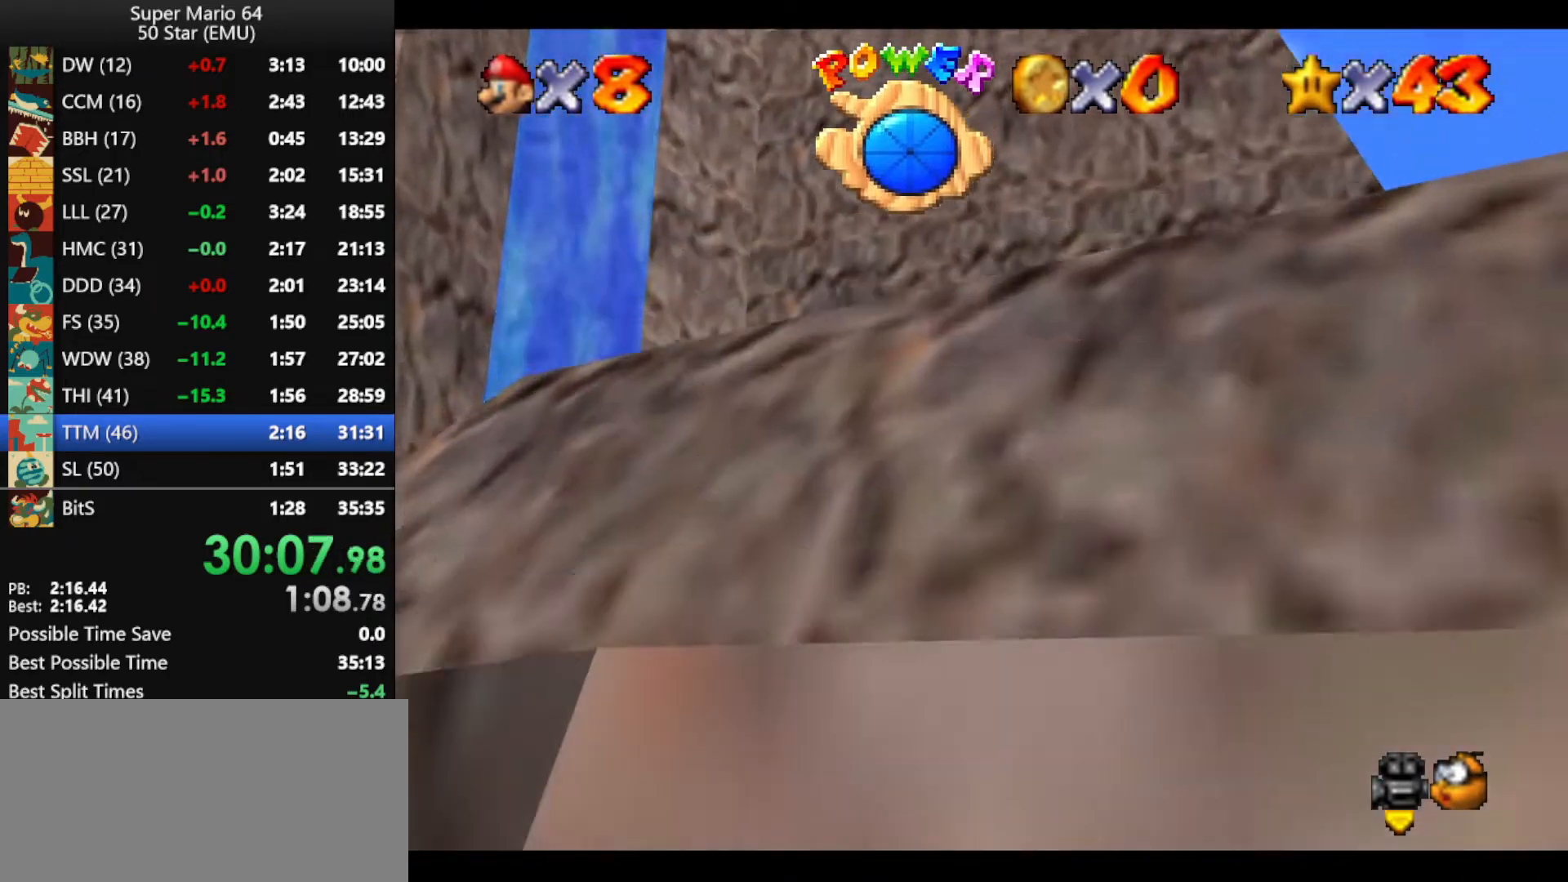
{"buttons": [], "left_stick": "right", "events": [[67, "A", "down"], [133, "A", "up"], [167, "R1", "down"], [200, "left_stick", "right"], [300, "R1", "up"]]}
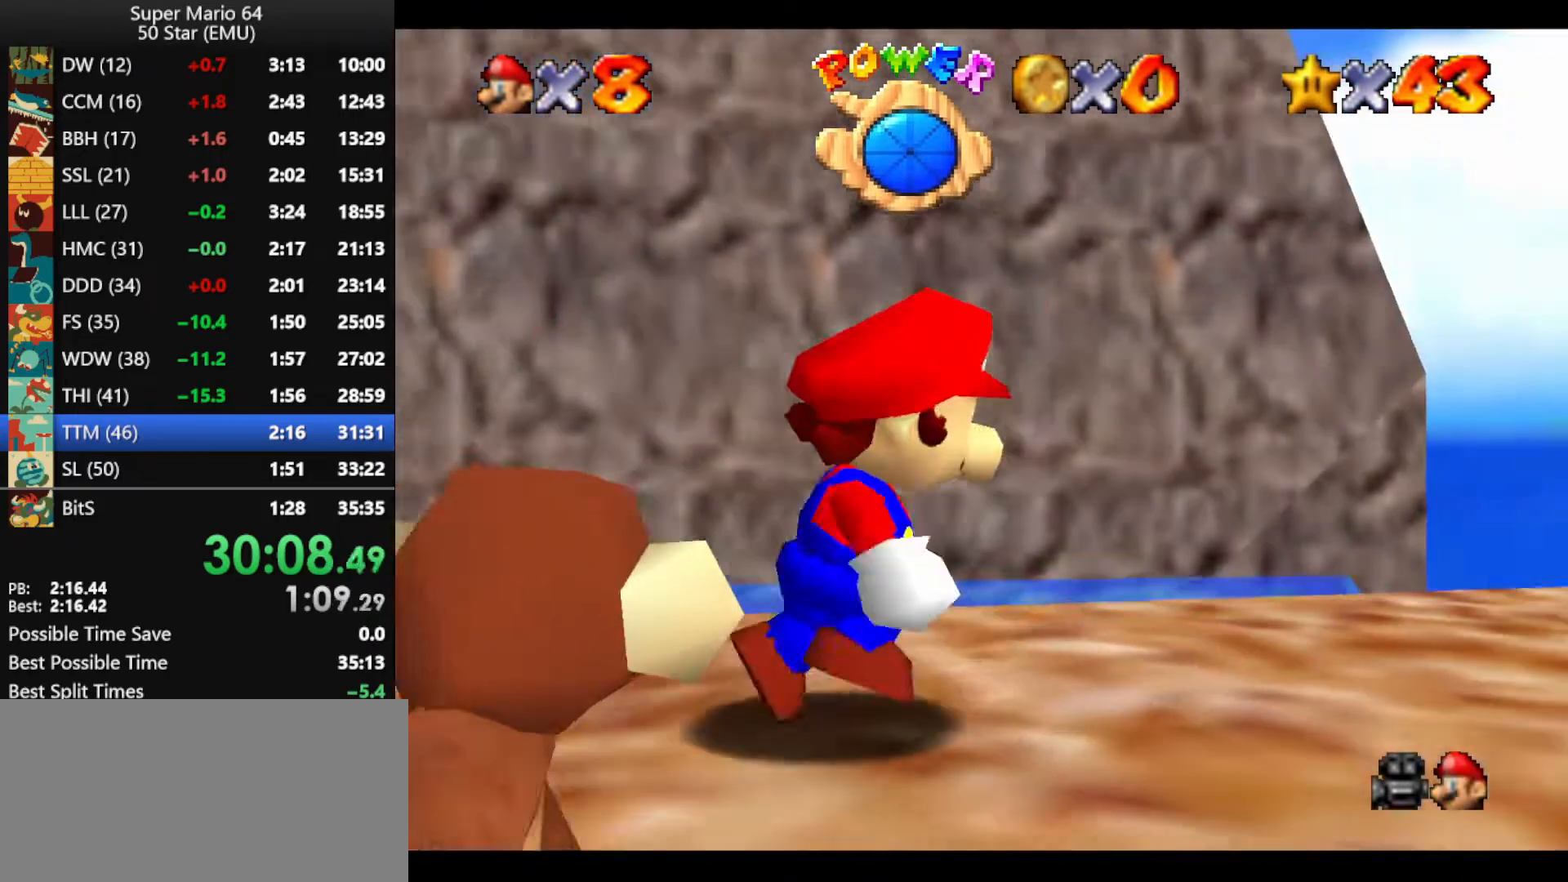
{"buttons": [], "left_stick": "up", "events": [[67, "left_stick", "up-right"], [233, "C_DOWN", "down"], [267, "C_DOWN", "up"], [433, "left_stick", "up"]]}
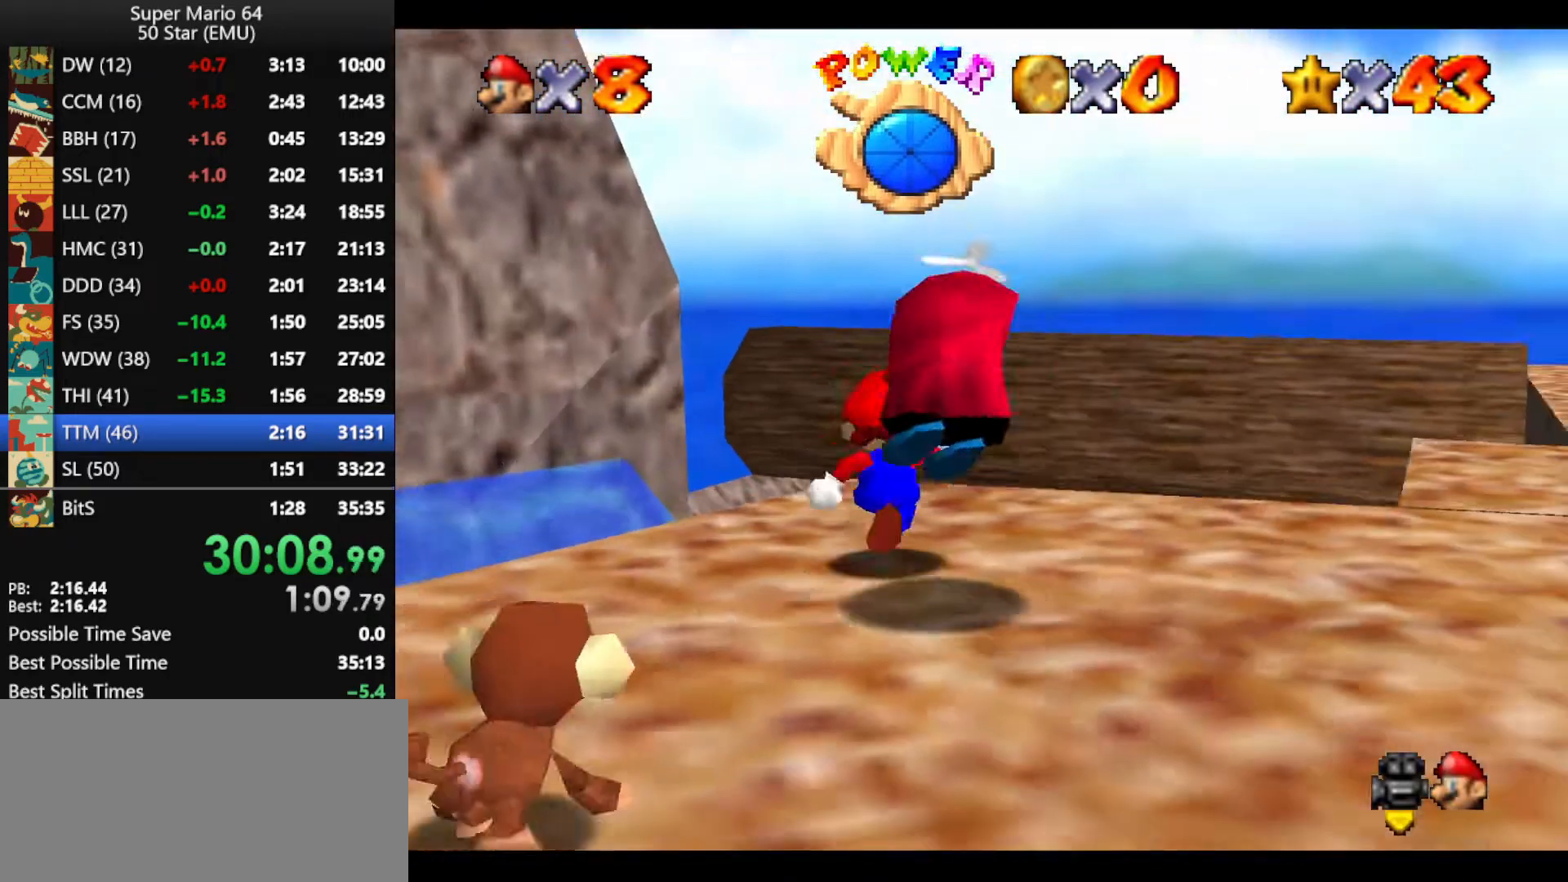
{"buttons": ["A", "Z"], "left_stick": "up", "events": [[233, "Z", "down"], [267, "A", "down"]]}